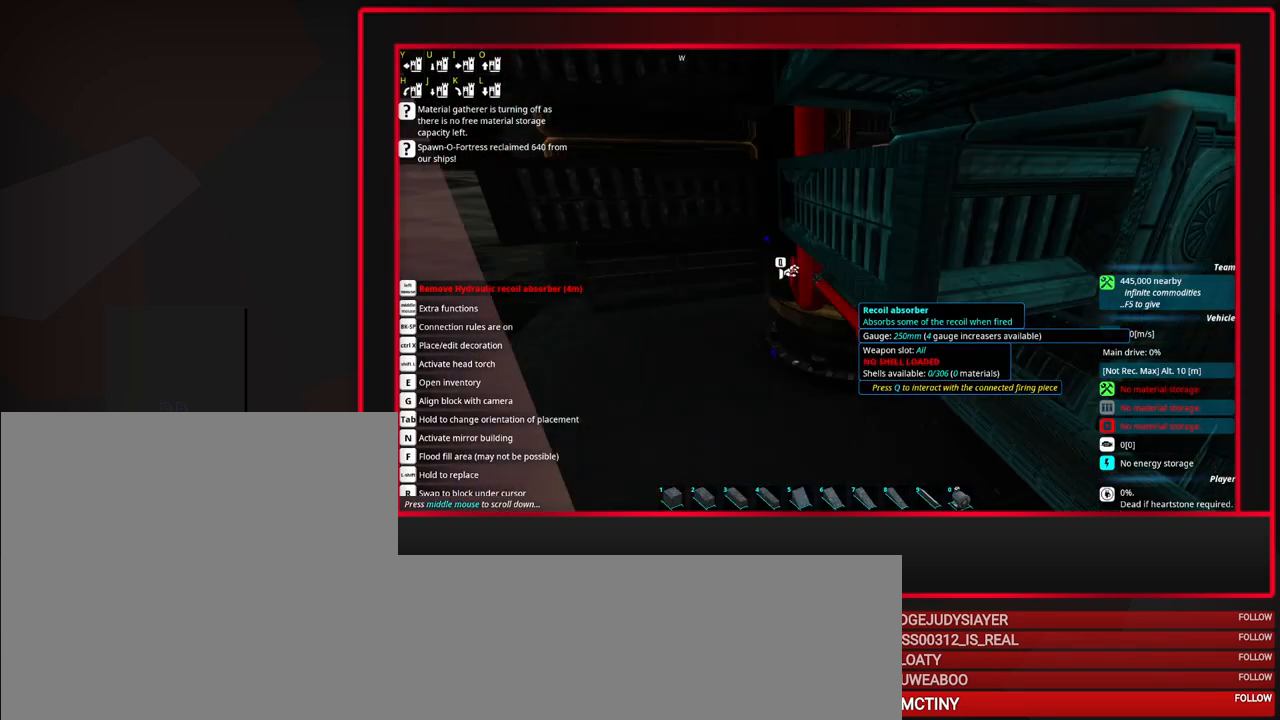
Gameplay with keyboard and mouse; each line is a JSON object with the keys and mouse buttons held at the frame after it. "events" lists presses ("down") and releases ("up") of "a", "alt", "caps_lock", "ctrl", "d", "escape", "f1", "f10", "f11", "f12", "f2", "f3", "f4", "f5", "f6", "f7", "f8", "f9", "s", "shift", "space", "tab", "w", "mouse_left", "mouse_middle", "mouse_right", "mouse_mb4", "mouse_mb5", "mouse_wheel_up" and "mouse_wheel_down" between this image and that frame as [ms after this image, input, new state], when the widget could be followed in between. "mouse_left", "mouse_middle", "mouse_right", "mouse_mb4", "mouse_mb5", "mouse_wheel_up", "mouse_wheel_down" = the "left", "middle", "right", "mb4", "mb5", "wheel_up", "wheel_down" buttons of the "mouse" list. No other keys are recorded. Mouse movement is not recorded.
{"keys": ["s"], "mouse": [], "events": [[100, "mouse_wheel_up", "up"], [483, "s", "down"]]}
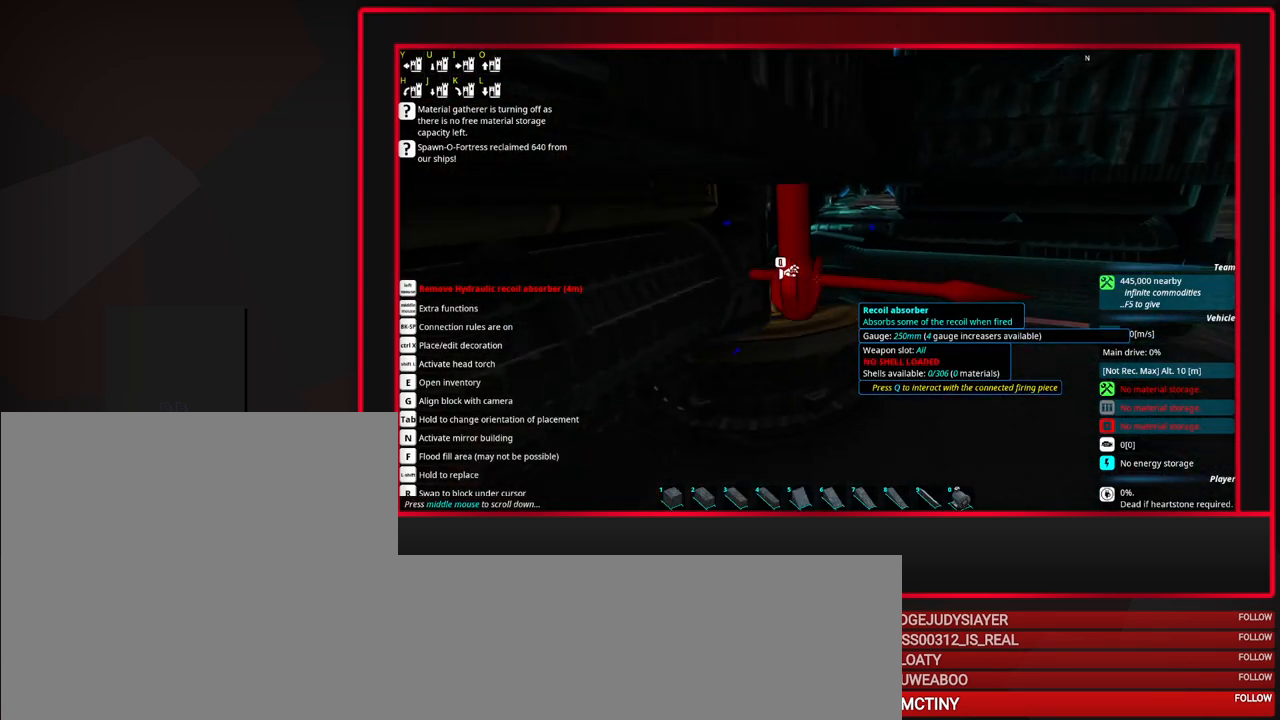
{"keys": [], "mouse": [], "events": [[33, "s", "up"], [400, "w", "down"], [450, "w", "up"]]}
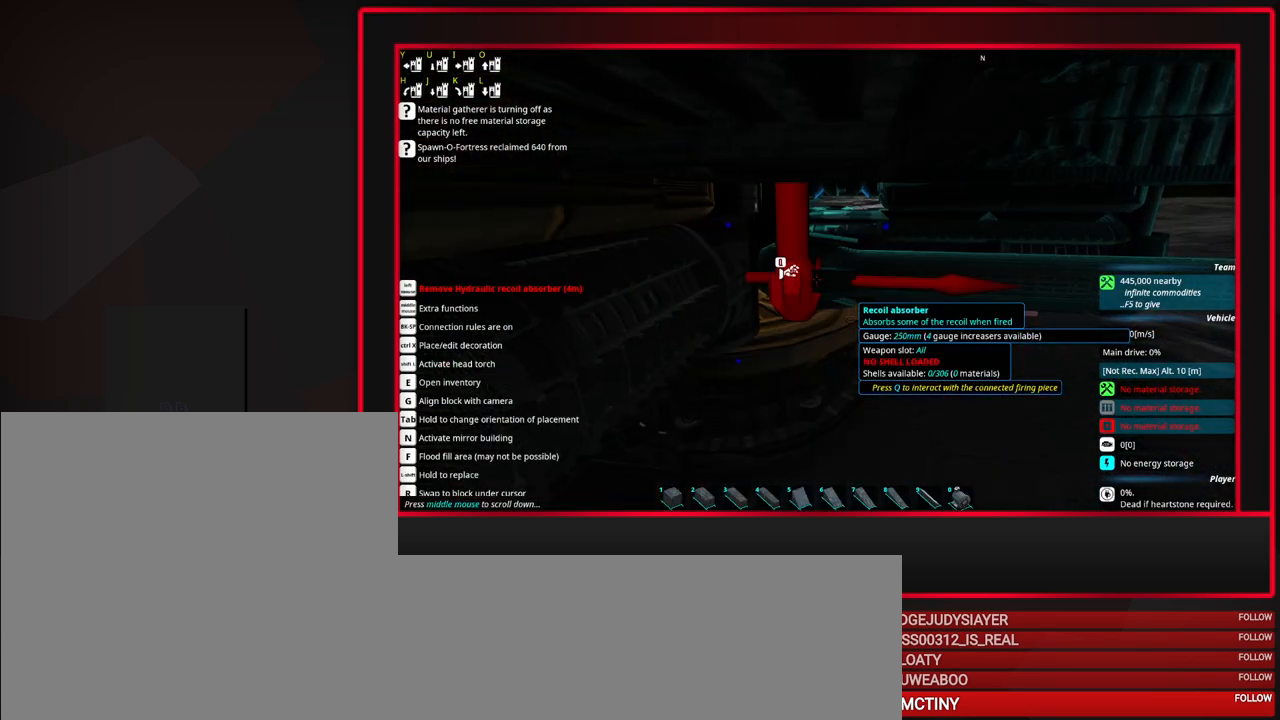
{"keys": ["s"], "mouse": [], "events": [[467, "s", "down"]]}
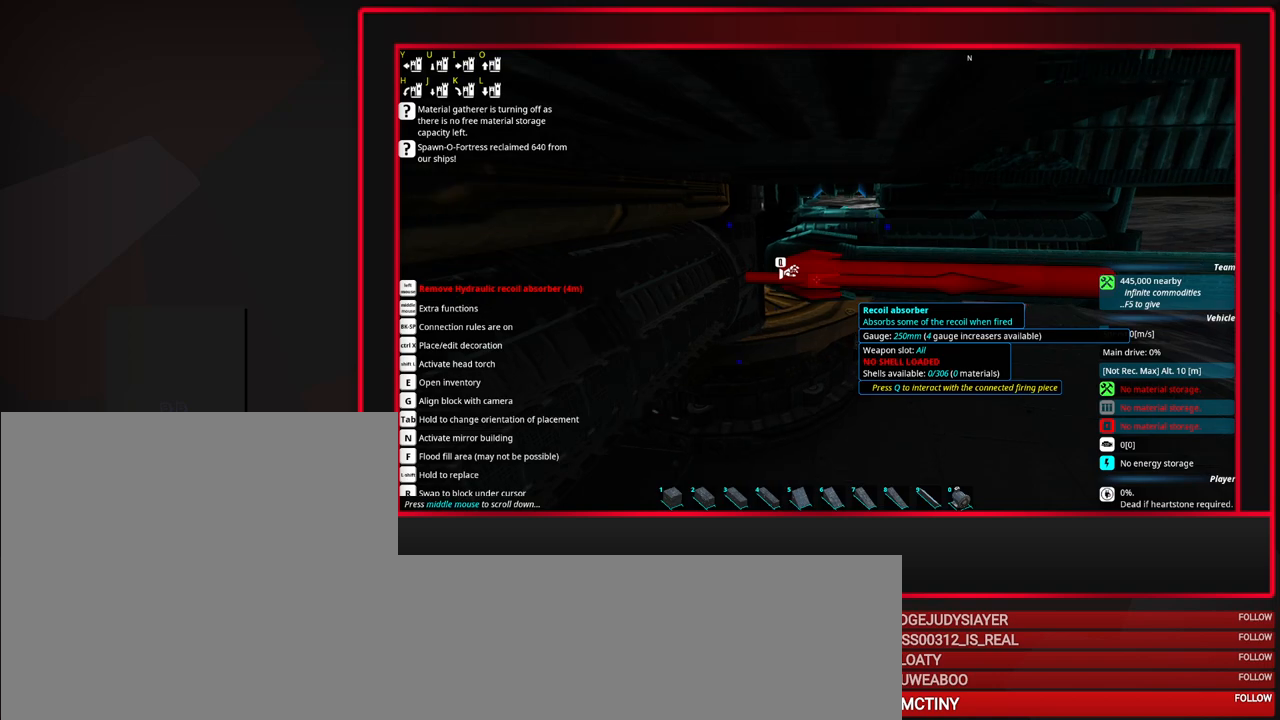
{"keys": ["tab"], "mouse": [], "events": [[50, "s", "up"], [200, "tab", "down"], [383, "s", "down"], [433, "s", "up"]]}
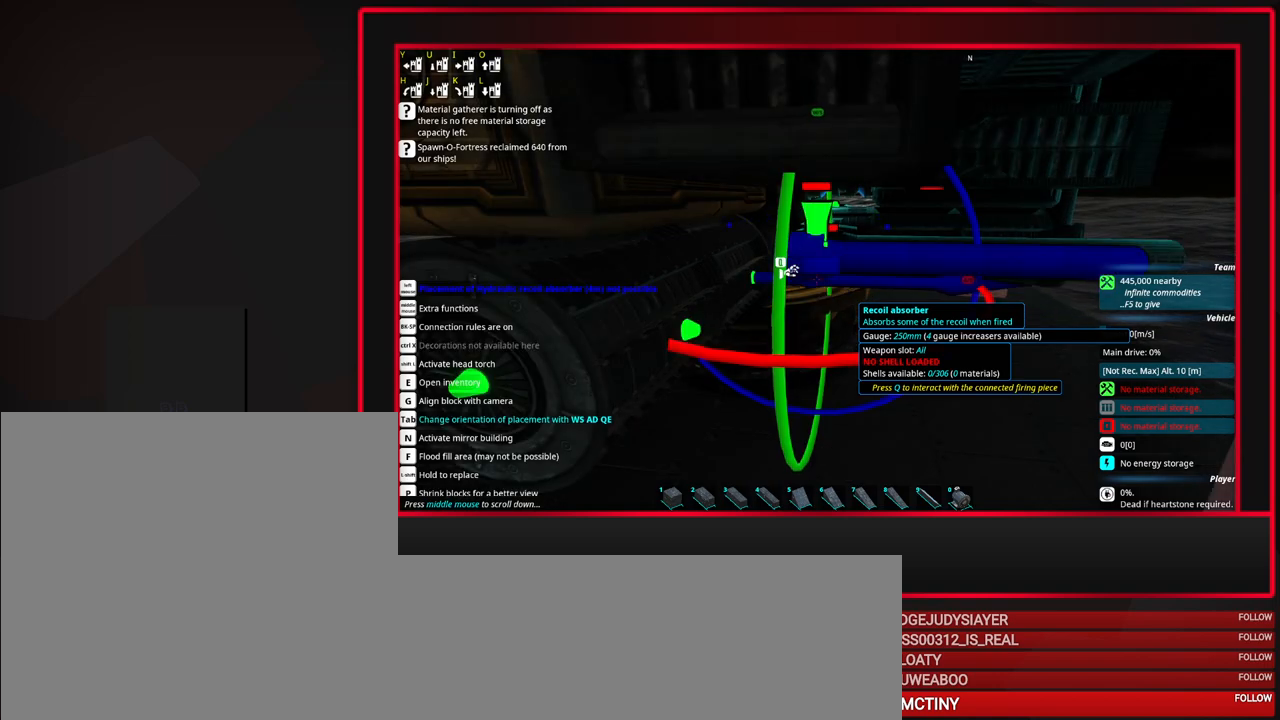
{"keys": ["tab"], "mouse": [], "events": []}
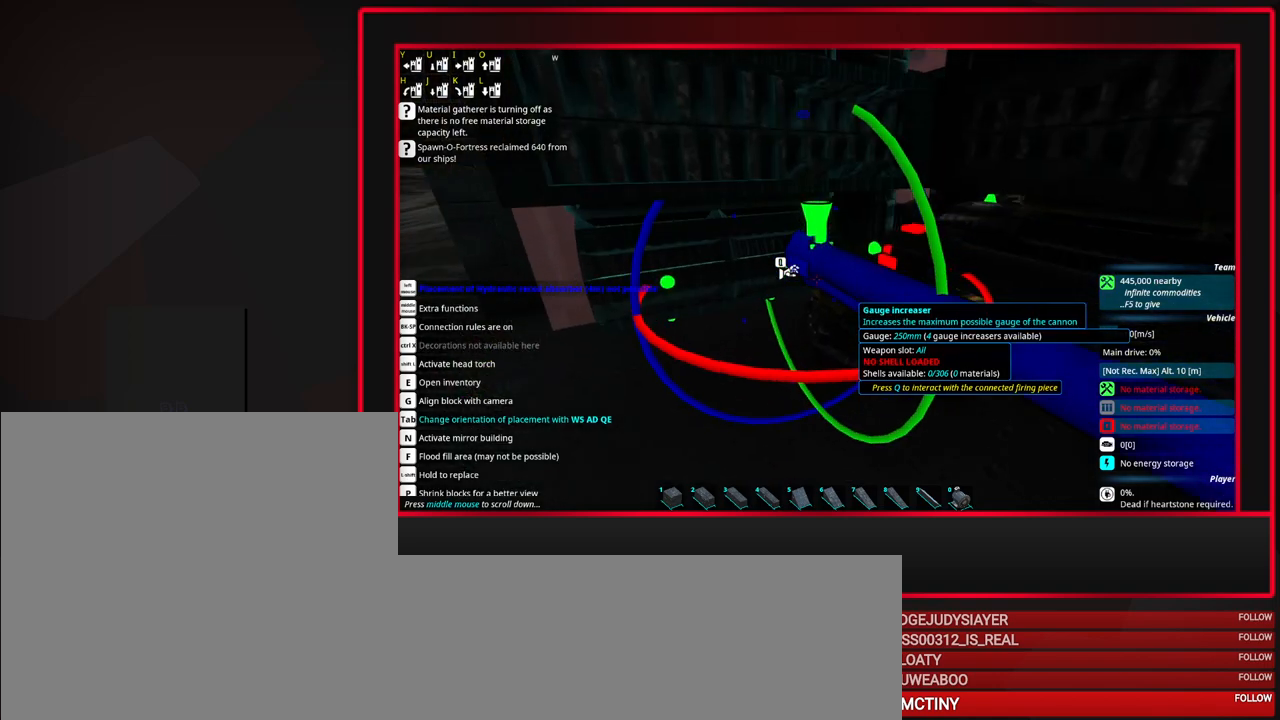
{"keys": ["tab"], "mouse": [], "events": [[283, "s", "down"], [317, "s", "up"]]}
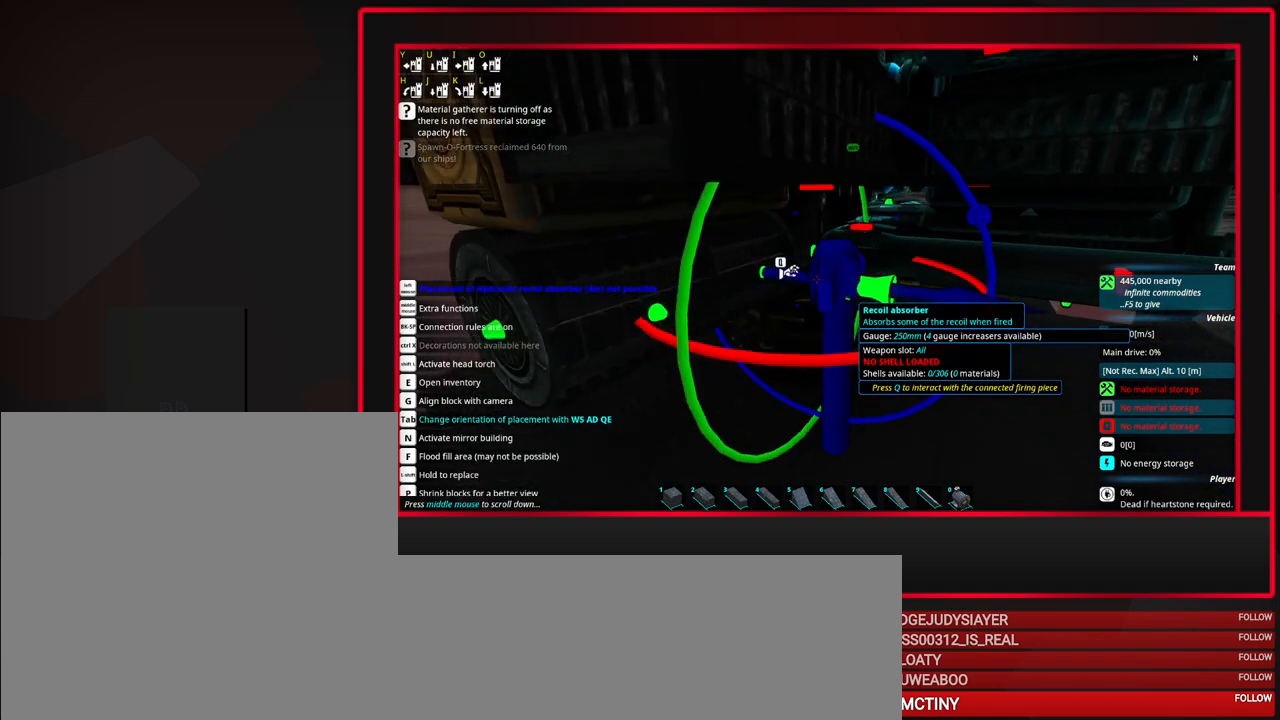
{"keys": ["tab"], "mouse": [], "events": [[100, "s", "down"], [150, "s", "up"]]}
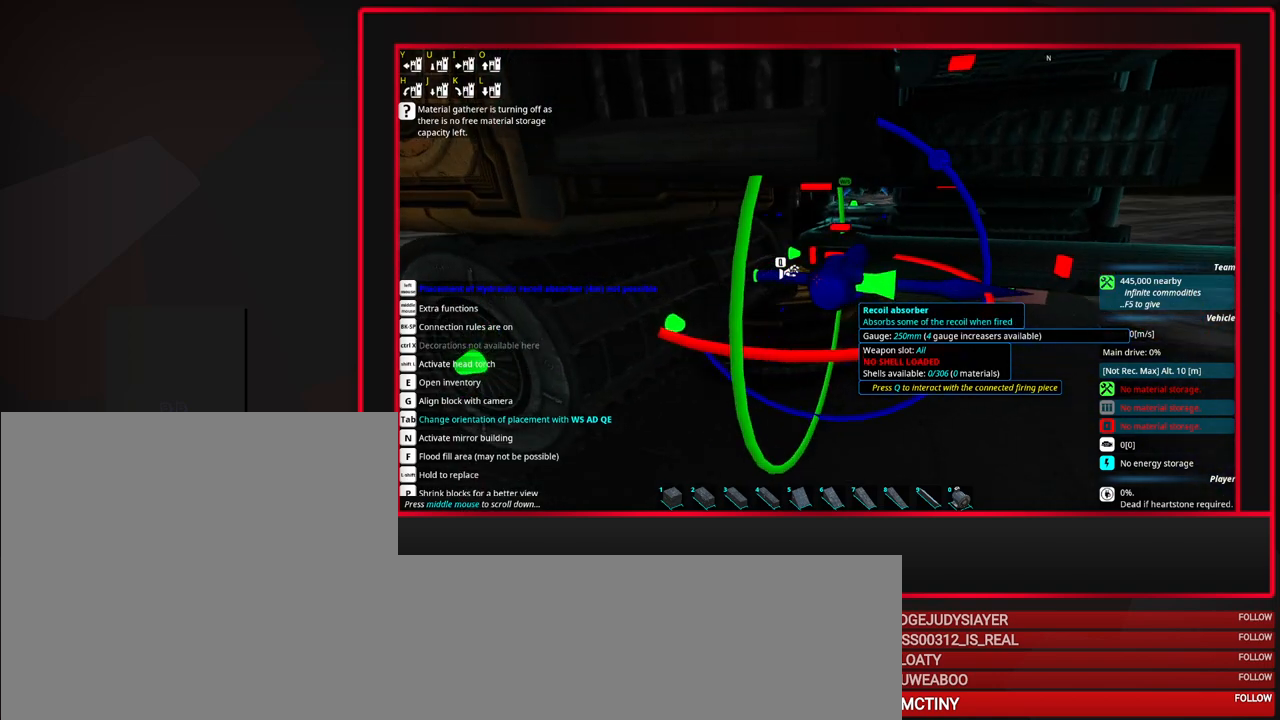
{"keys": ["a", "tab"], "mouse": [], "events": [[300, "a", "down"], [400, "a", "up"], [500, "a", "down"]]}
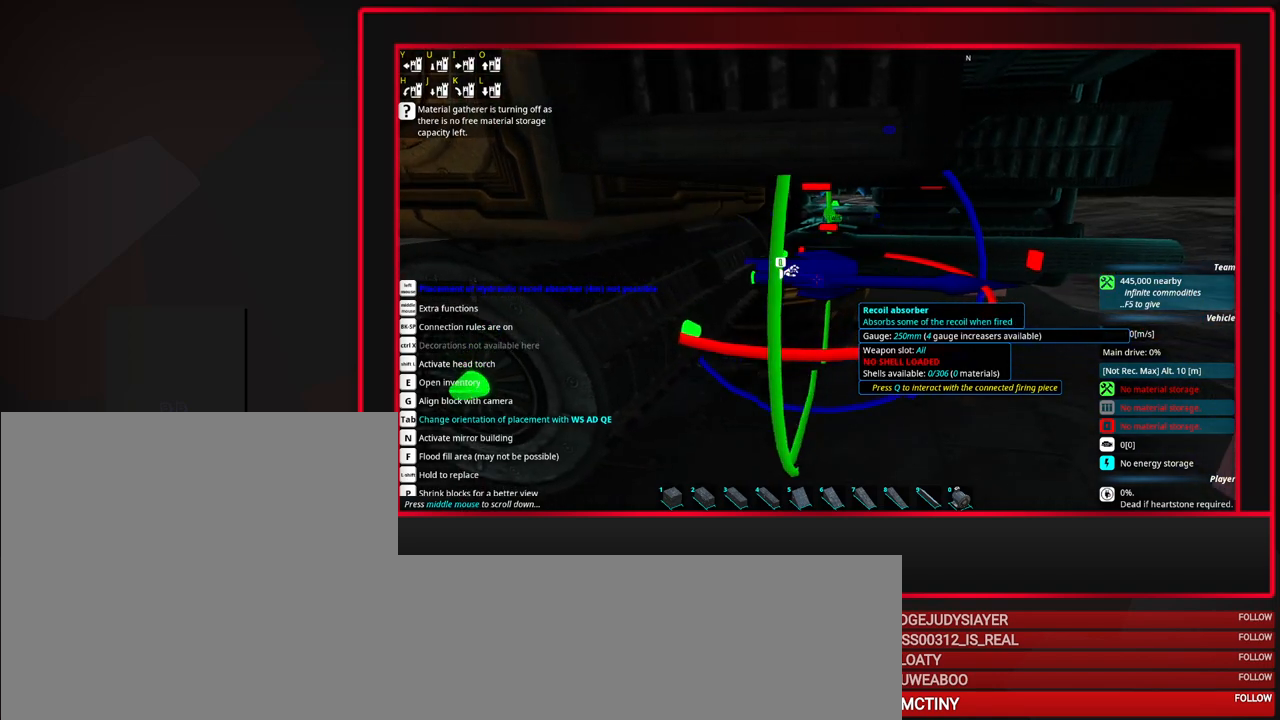
{"keys": [], "mouse": [], "events": [[83, "a", "up"], [283, "tab", "up"], [317, "mouse_wheel_down", "down"], [467, "mouse_wheel_down", "up"]]}
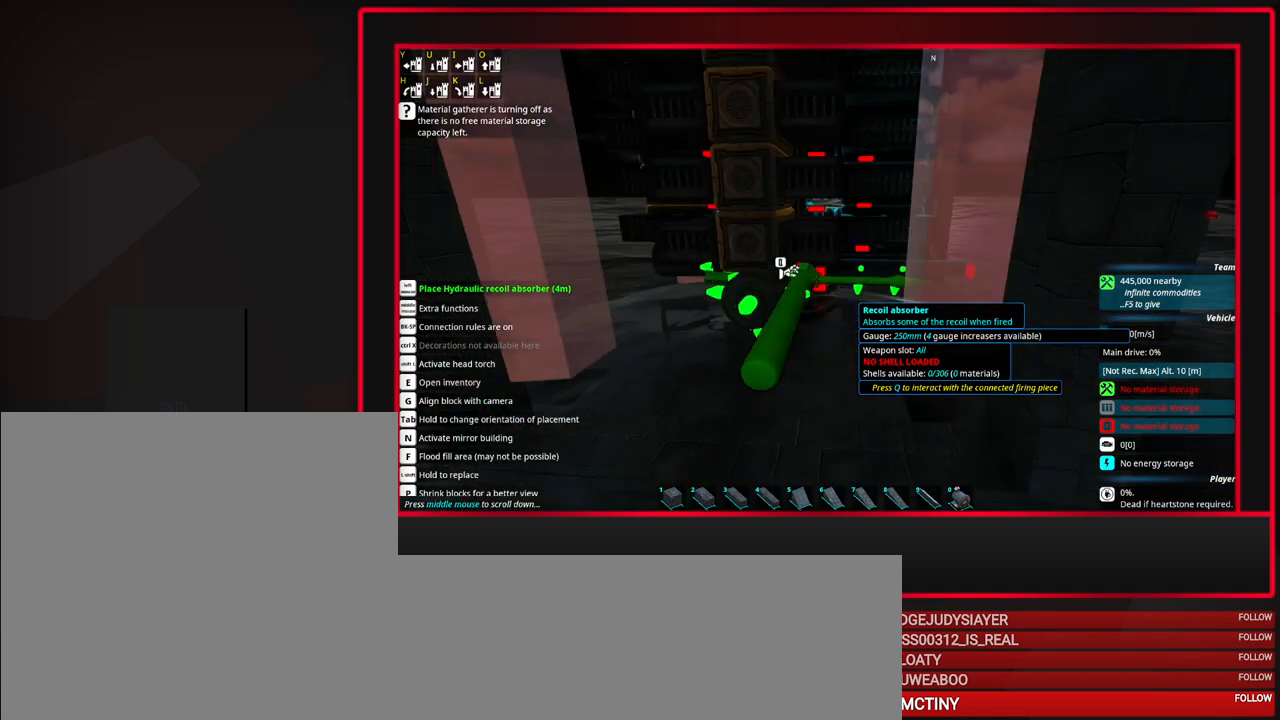
{"keys": [], "mouse": [], "events": []}
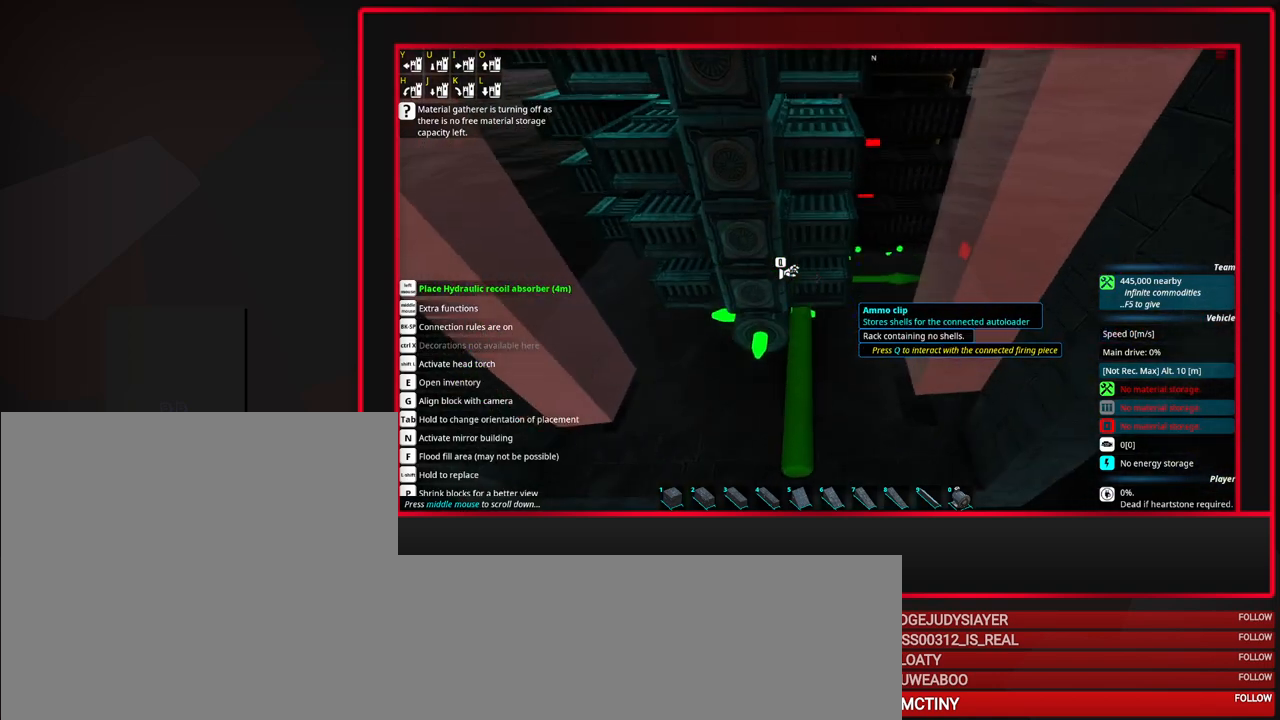
{"keys": [], "mouse": ["wheel_down"], "events": [[400, "mouse_wheel_down", "down"]]}
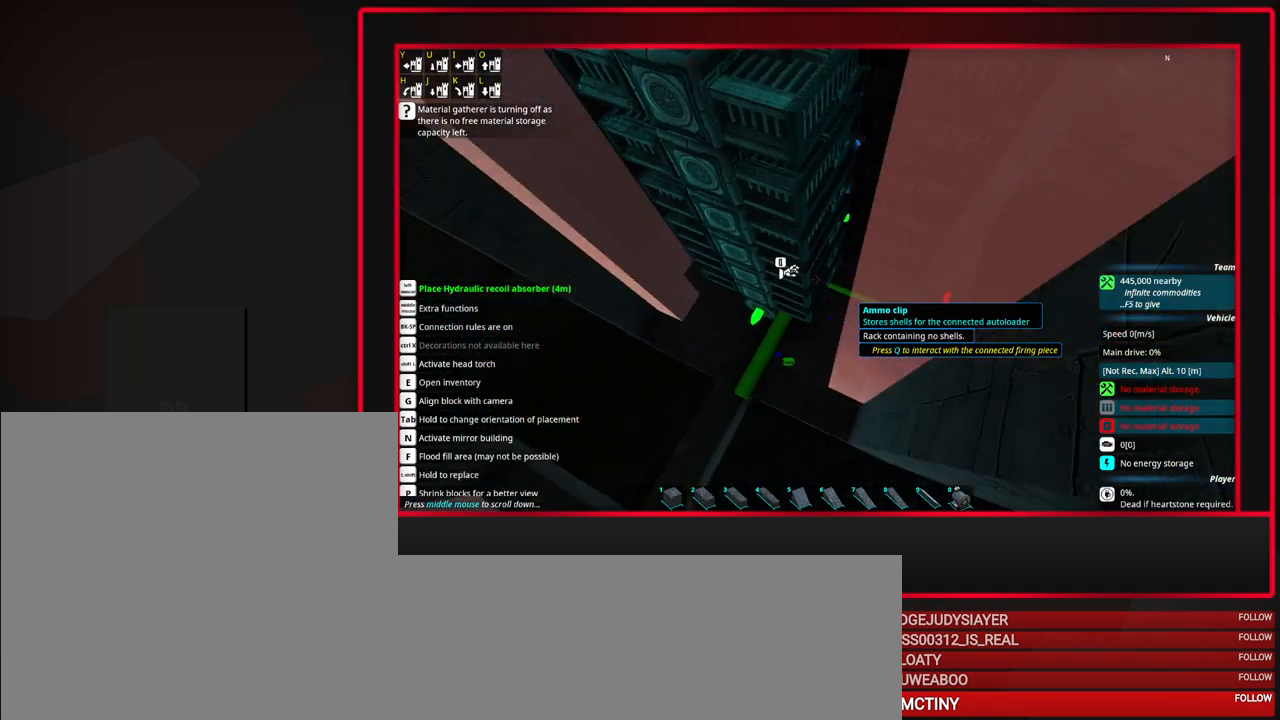
{"keys": [], "mouse": [], "events": [[50, "mouse_wheel_down", "up"]]}
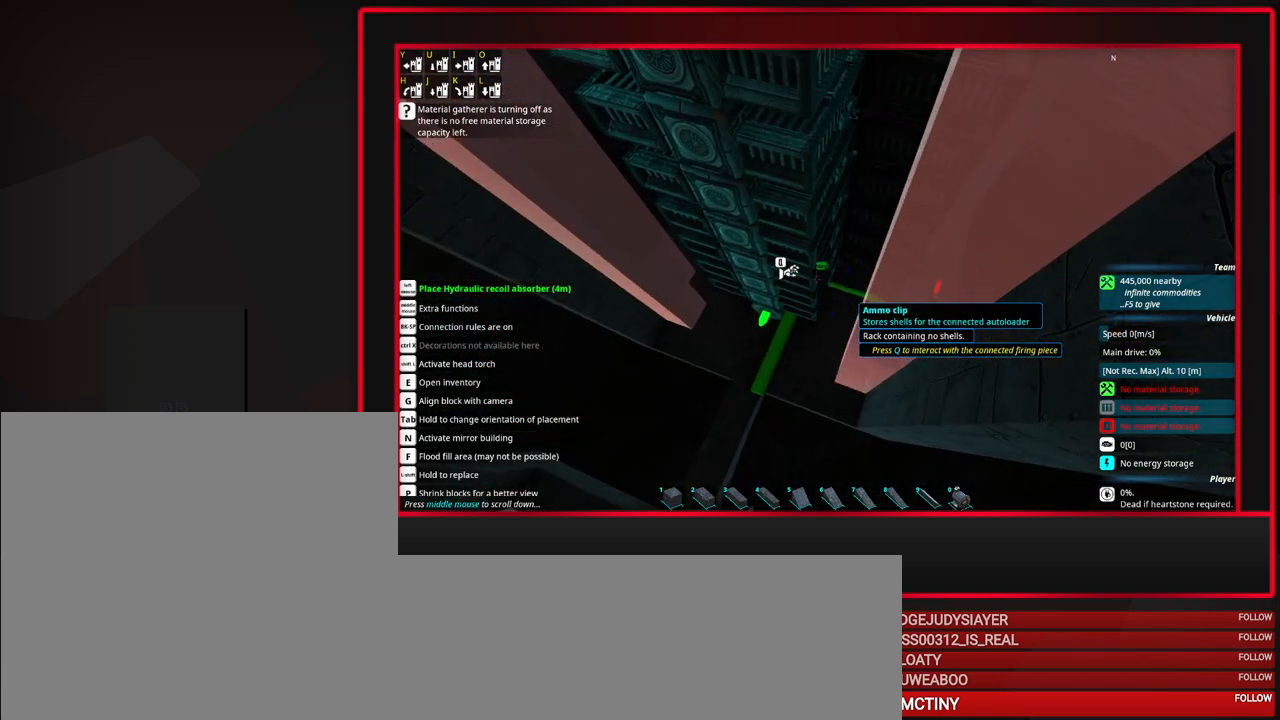
{"keys": [], "mouse": [], "events": [[50, "mouse_wheel_up", "down"], [150, "mouse_wheel_up", "up"], [200, "mouse_wheel_up", "down"], [300, "mouse_wheel_up", "up"]]}
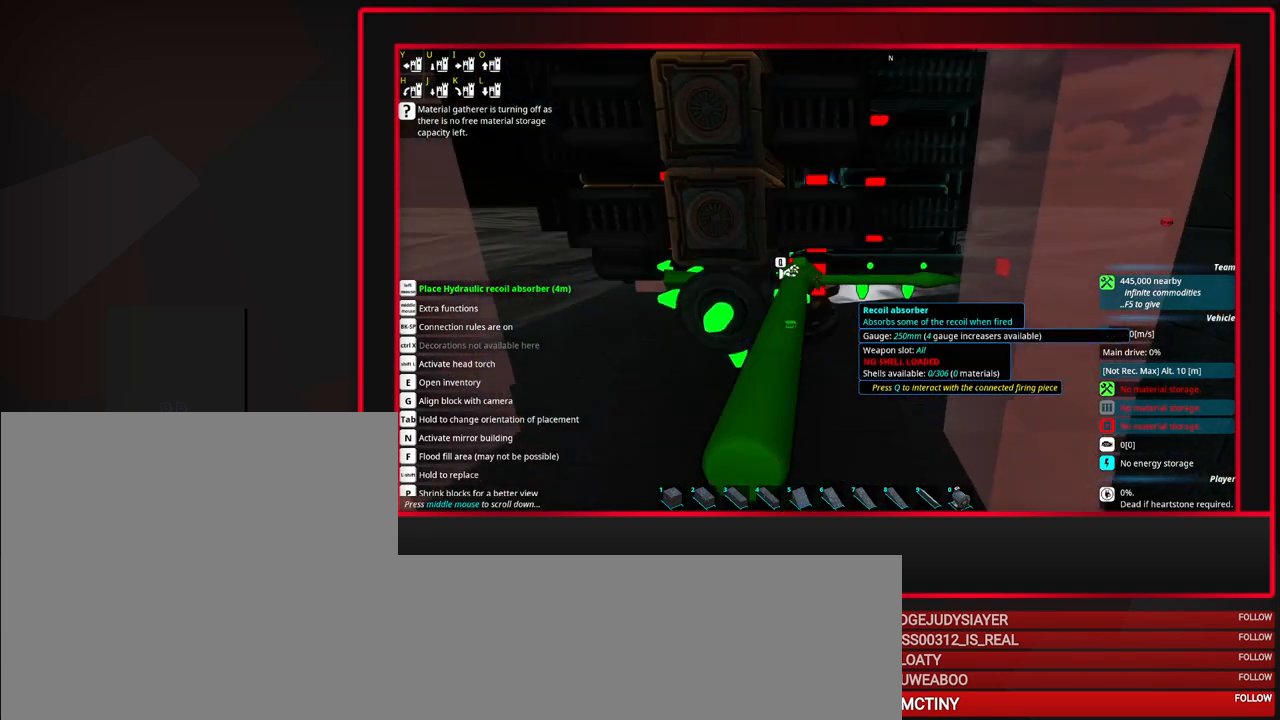
{"keys": [], "mouse": [], "events": []}
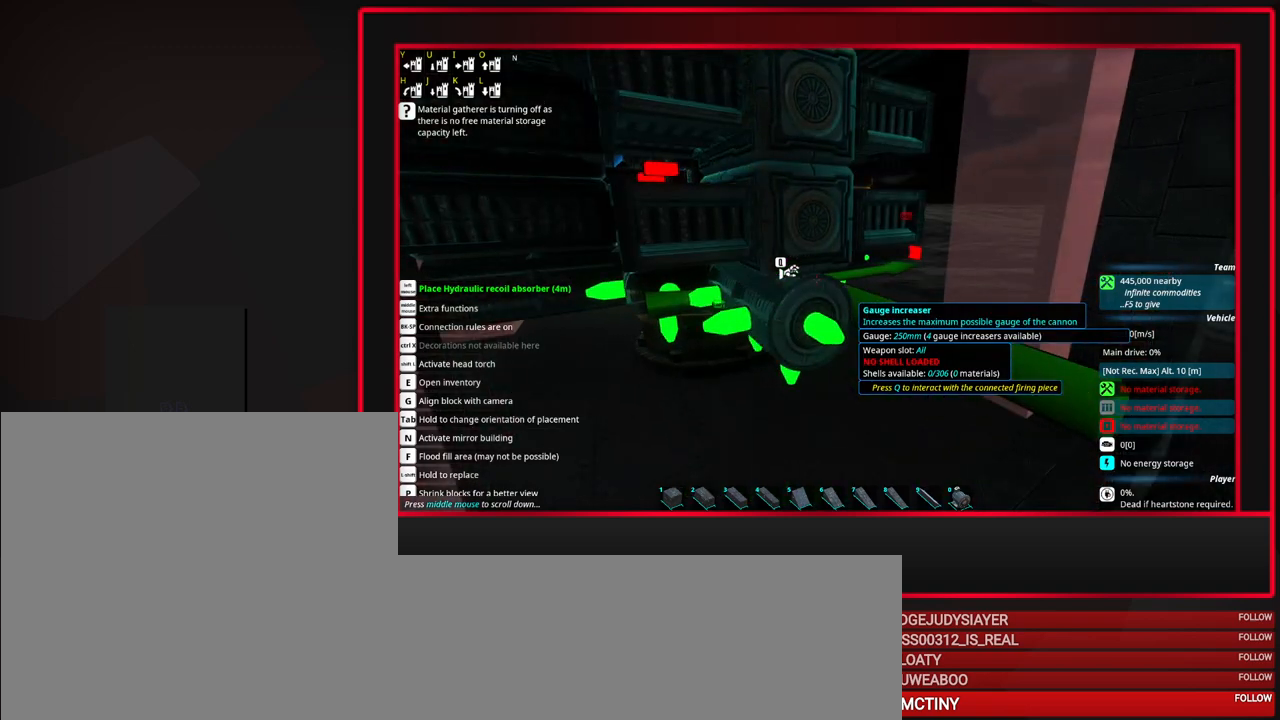
{"keys": [], "mouse": [], "events": []}
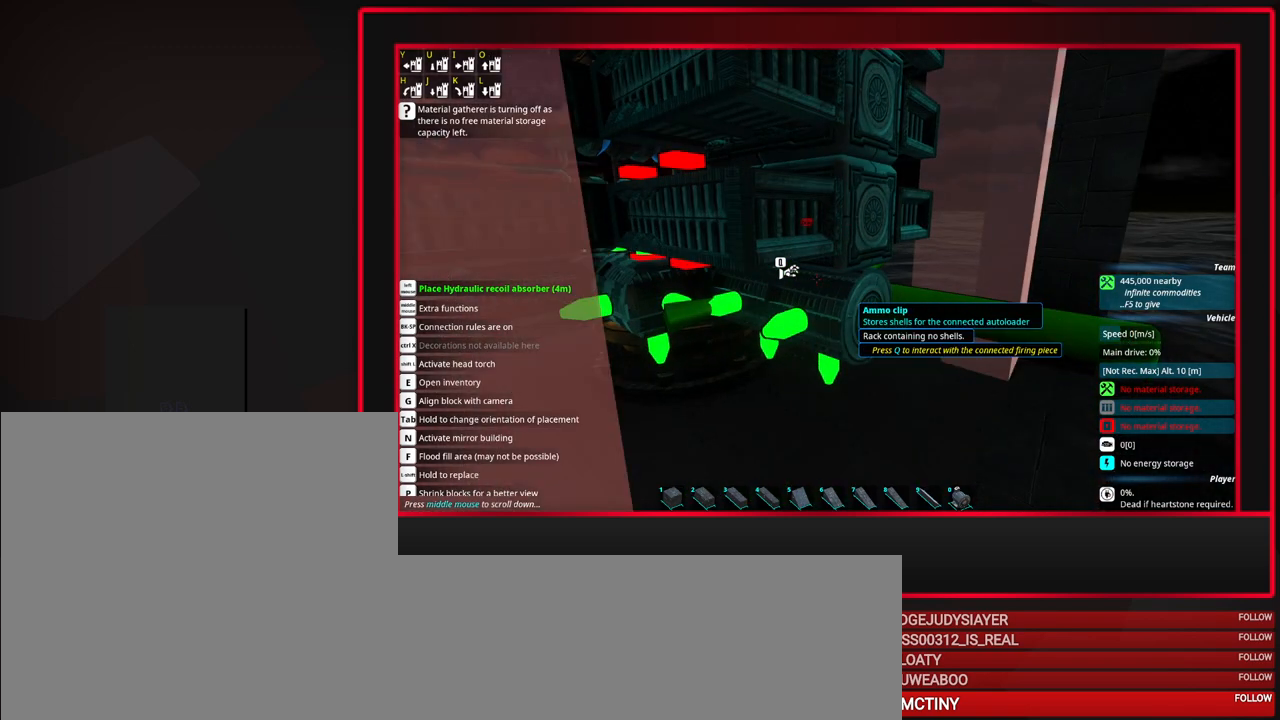
{"keys": [], "mouse": [], "events": []}
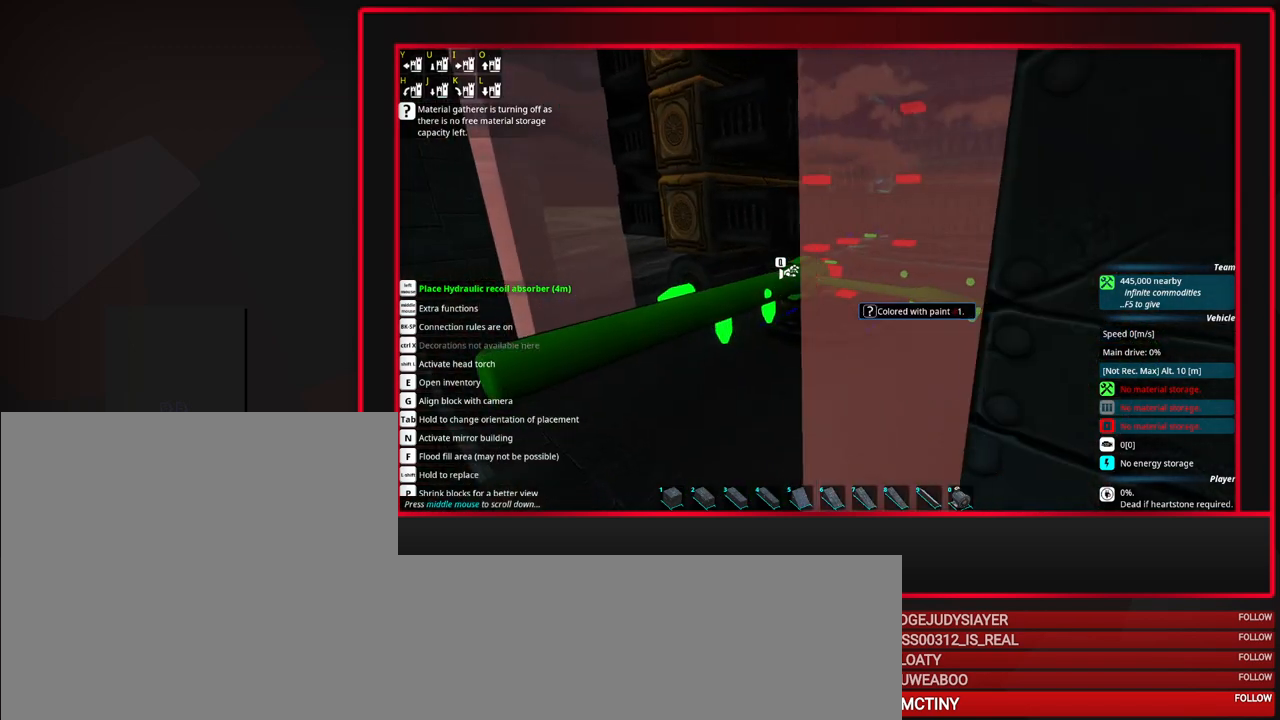
{"keys": [], "mouse": [], "events": [[267, "mouse_wheel_up", "down"], [400, "mouse_wheel_up", "up"]]}
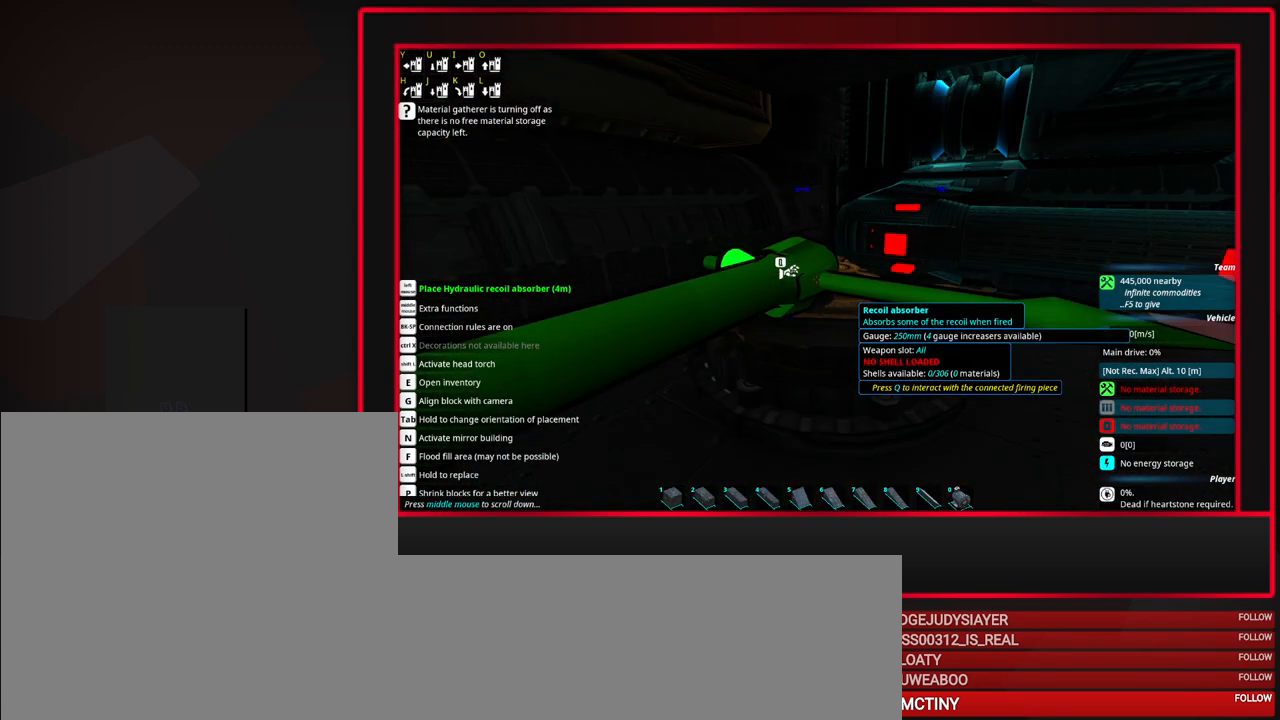
{"keys": [], "mouse": [], "events": []}
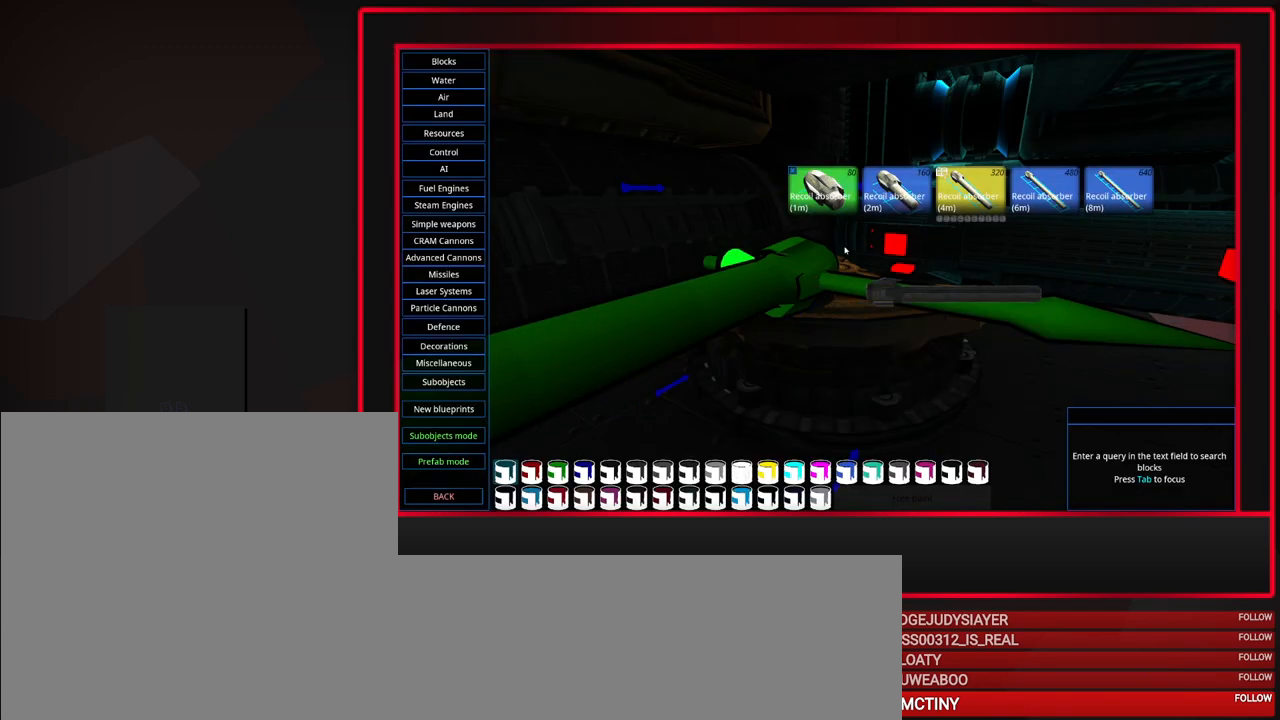
{"keys": [], "mouse": [], "events": [[283, "mouse_left", "down"], [383, "mouse_left", "up"]]}
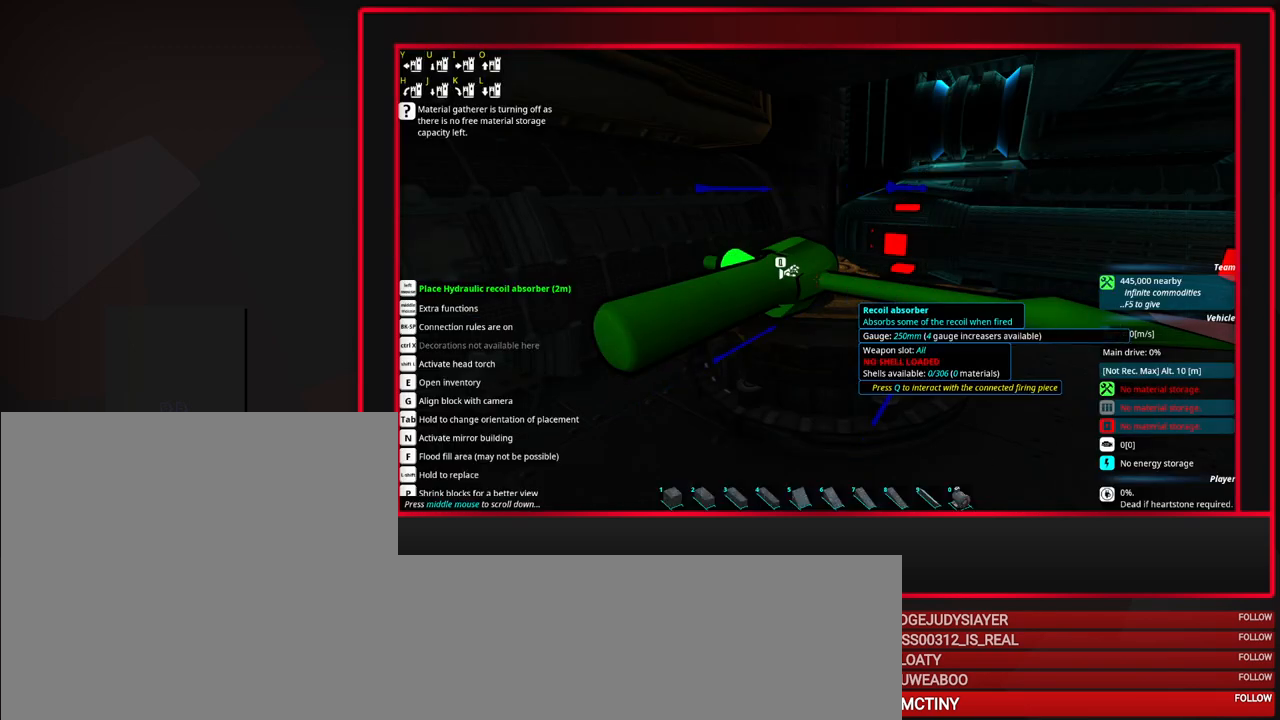
{"keys": [], "mouse": [], "events": [[300, "mouse_right", "down"], [400, "mouse_right", "up"]]}
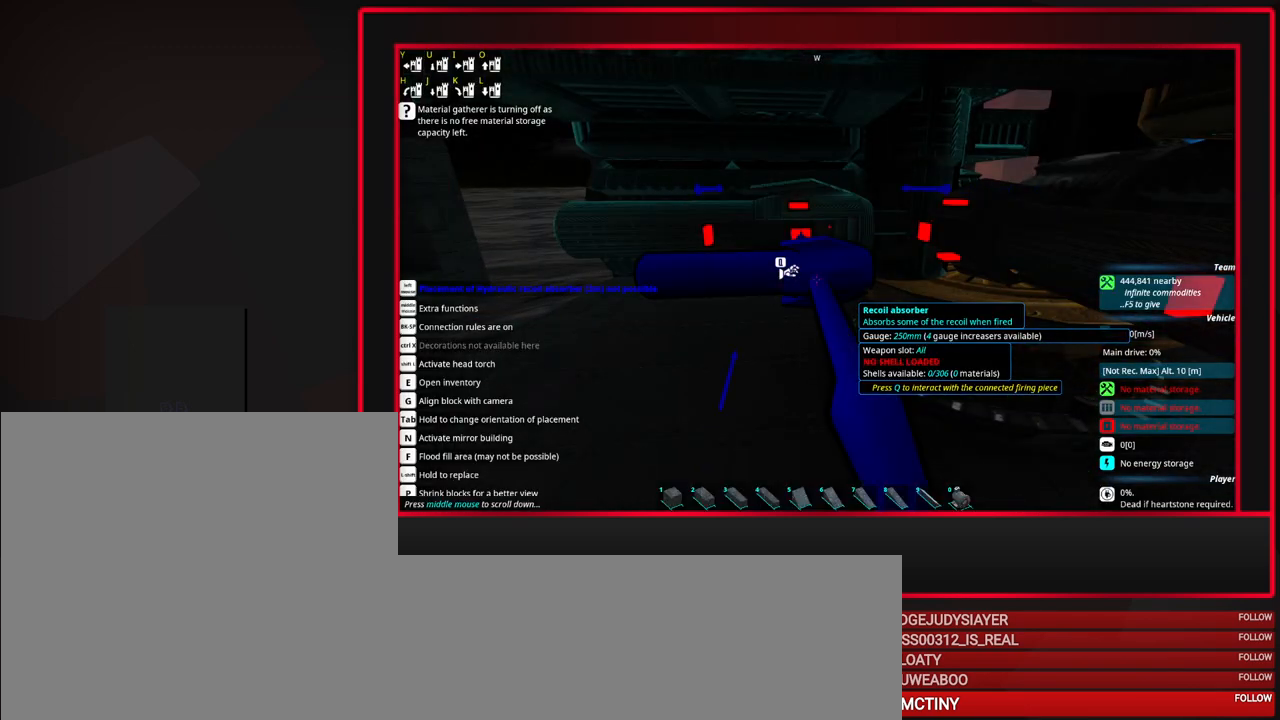
{"keys": ["tab"], "mouse": [], "events": [[33, "d", "down"], [133, "d", "up"], [317, "tab", "down"]]}
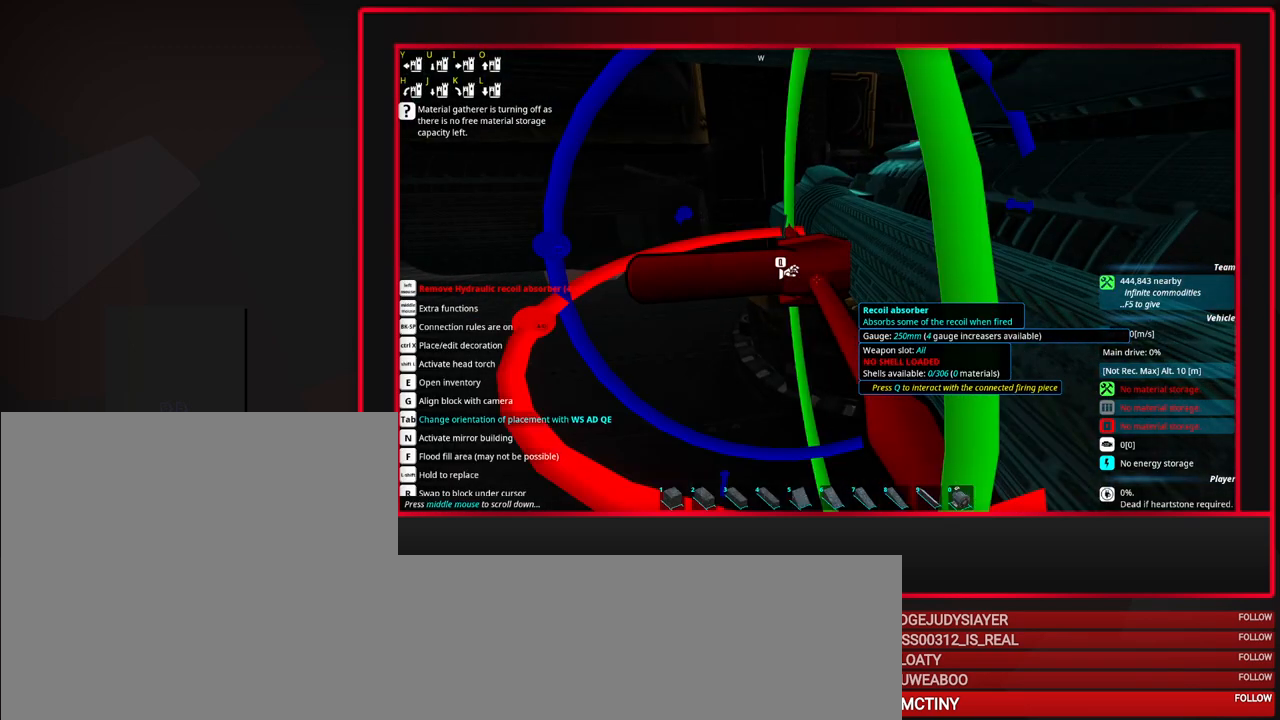
{"keys": ["tab"], "mouse": [], "events": [[50, "a", "down"], [150, "a", "up"]]}
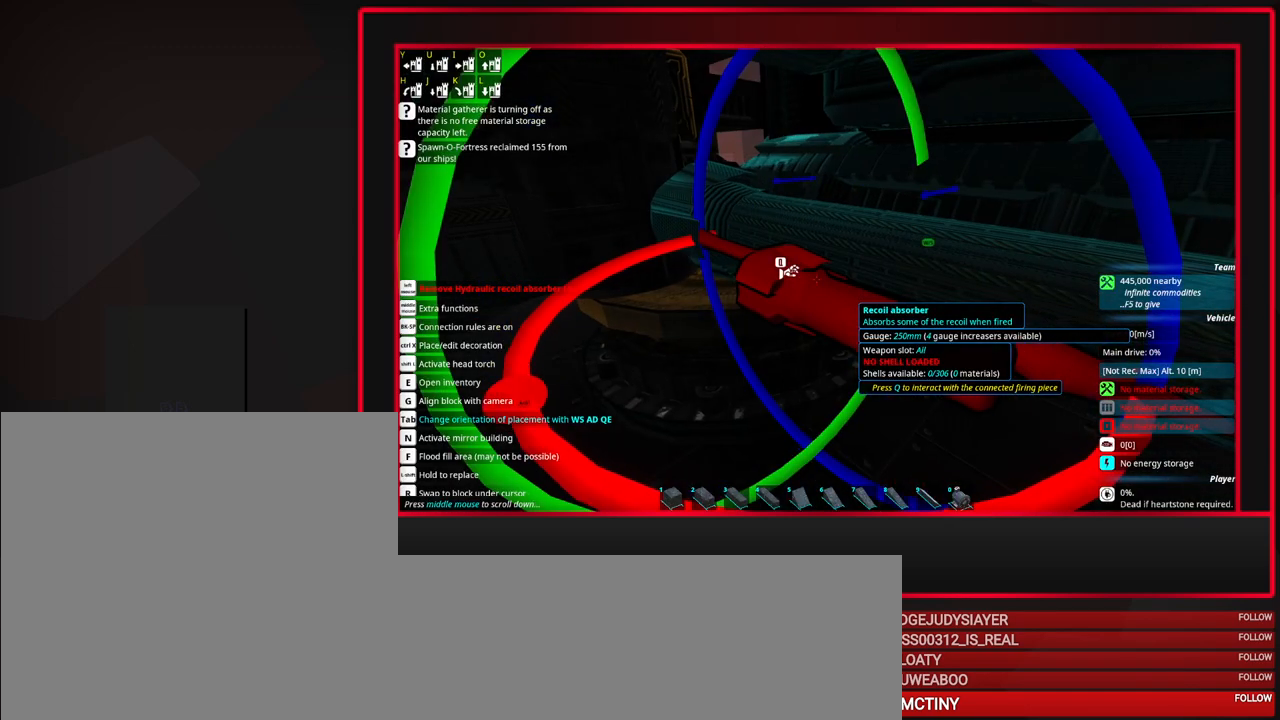
{"keys": ["s", "tab"], "mouse": [], "events": [[500, "s", "down"]]}
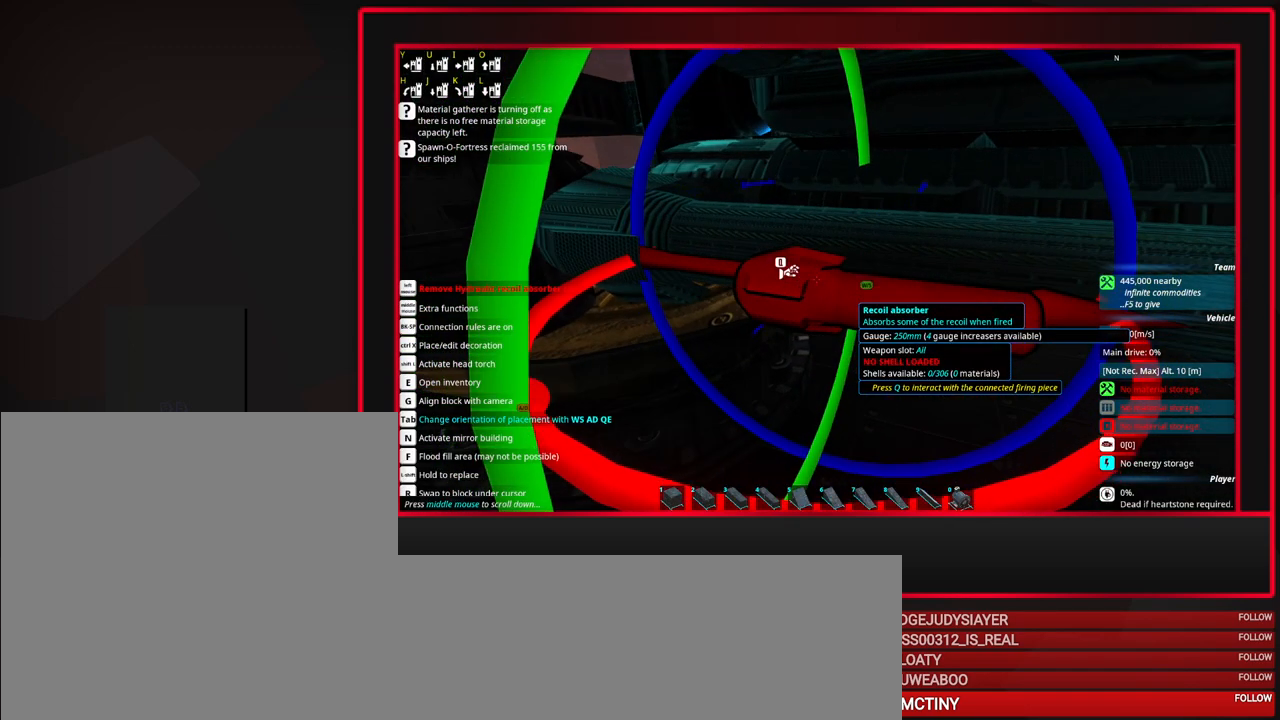
{"keys": [], "mouse": ["wheel_down"], "events": [[83, "s", "up"], [183, "s", "down"], [267, "s", "up"], [417, "mouse_wheel_down", "down"], [417, "tab", "up"]]}
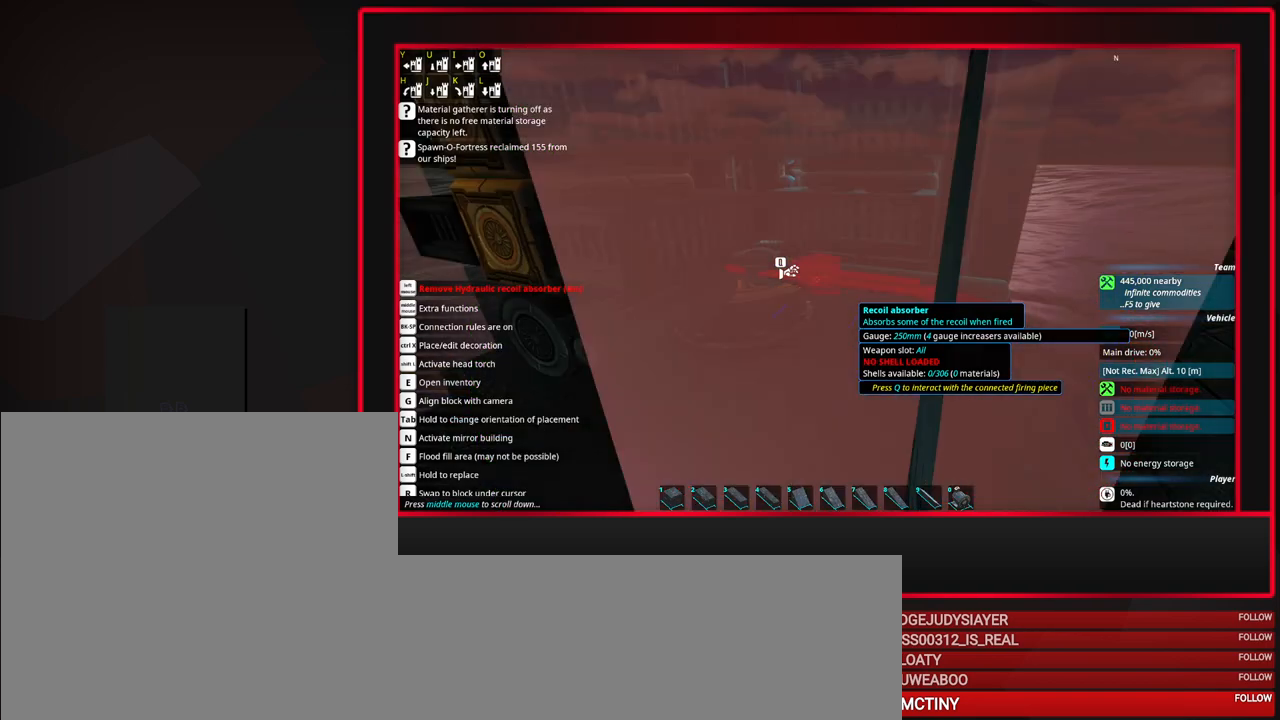
{"keys": [], "mouse": [], "events": [[50, "mouse_wheel_down", "up"], [250, "a", "down"], [333, "a", "up"]]}
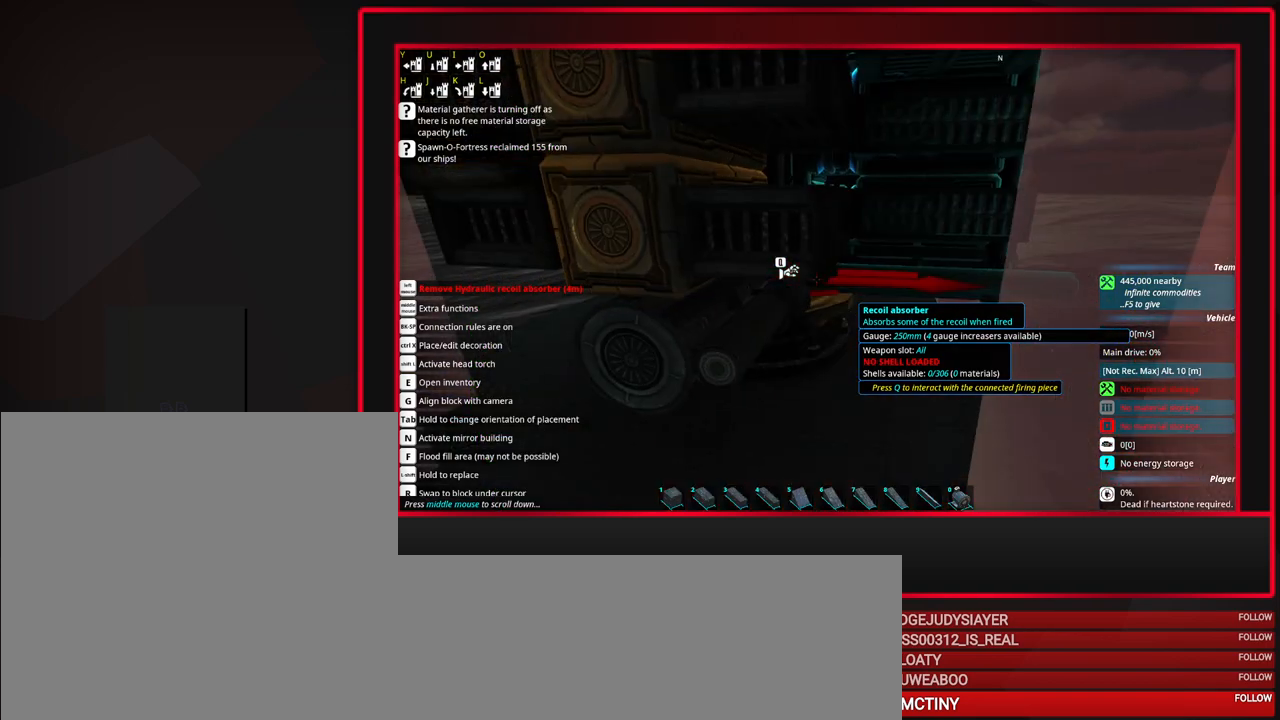
{"keys": [], "mouse": [], "events": []}
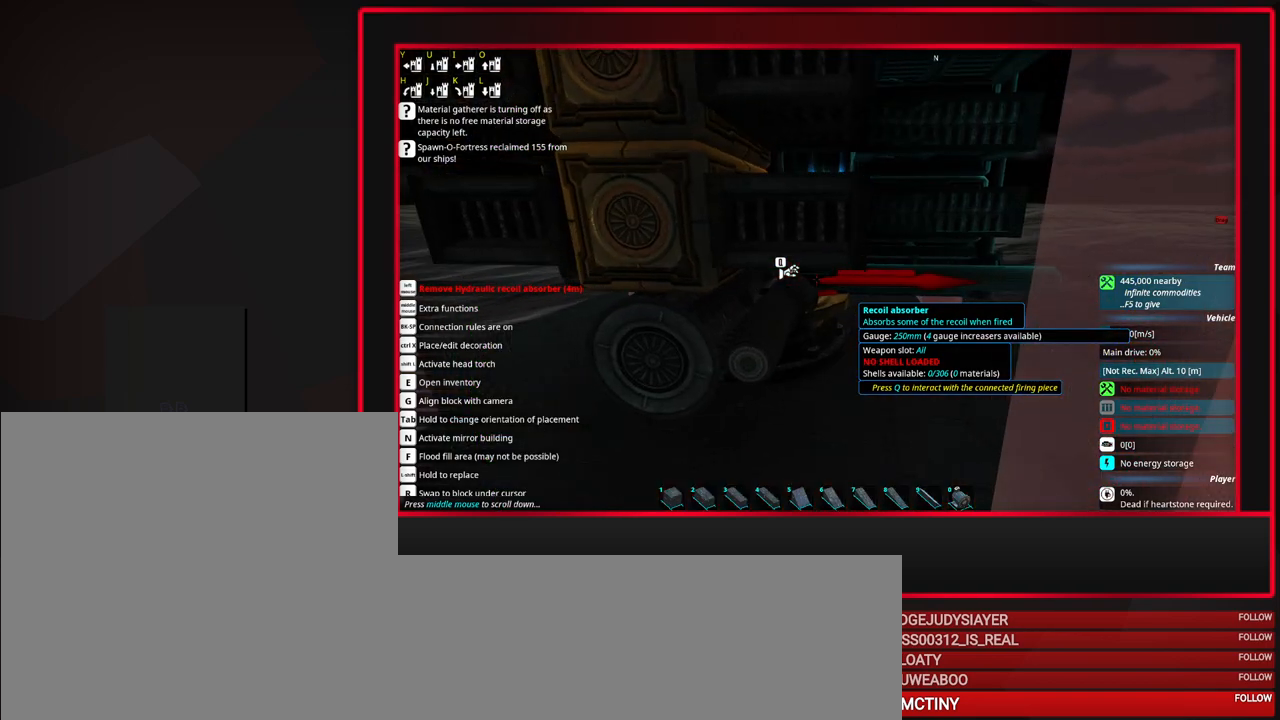
{"keys": [], "mouse": ["wheel_down"], "events": [[467, "mouse_wheel_down", "down"]]}
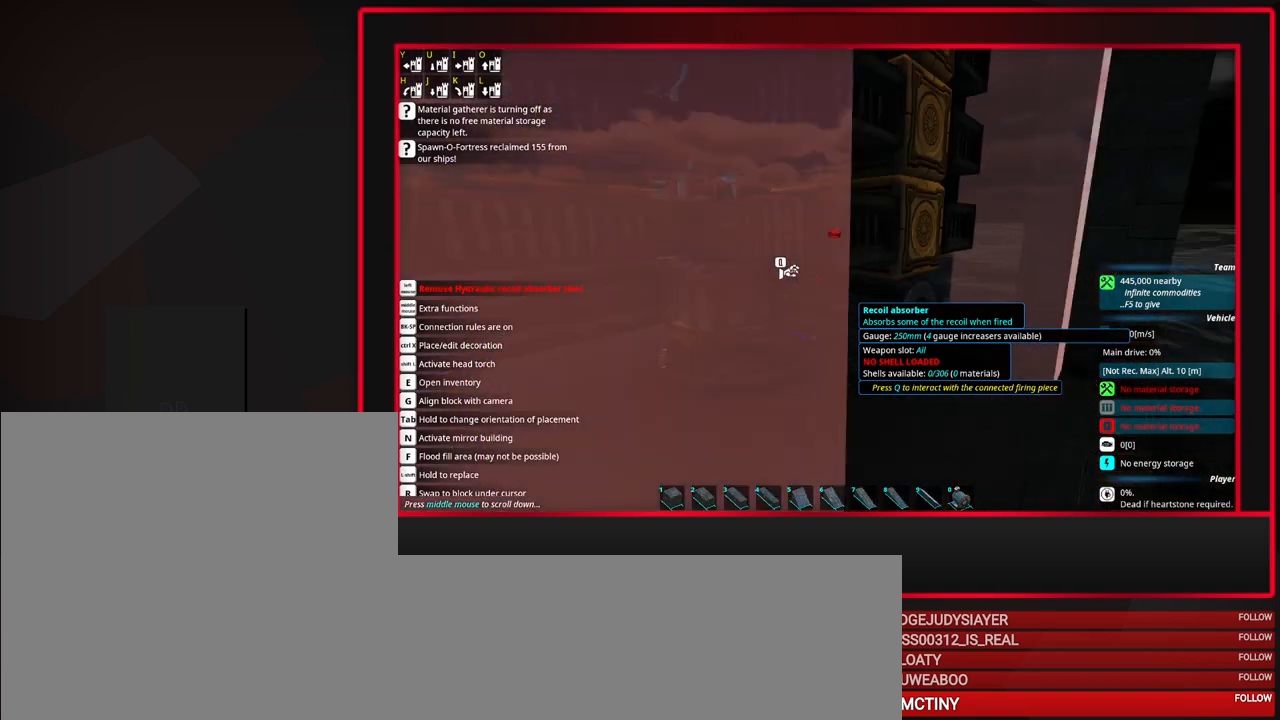
{"keys": [], "mouse": [], "events": [[50, "mouse_wheel_down", "up"]]}
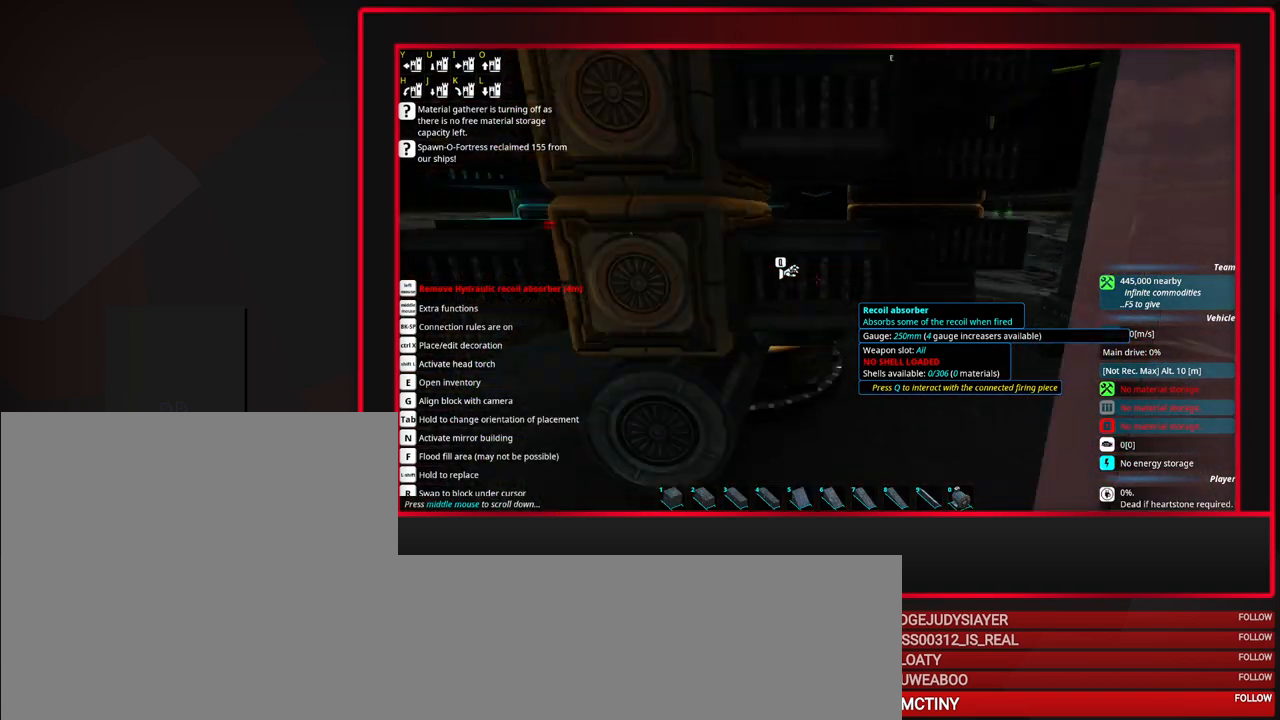
{"keys": [], "mouse": [], "events": [[17, "mouse_wheel_down", "down"], [67, "mouse_wheel_down", "up"], [117, "mouse_wheel_down", "down"], [167, "mouse_wheel_down", "up"]]}
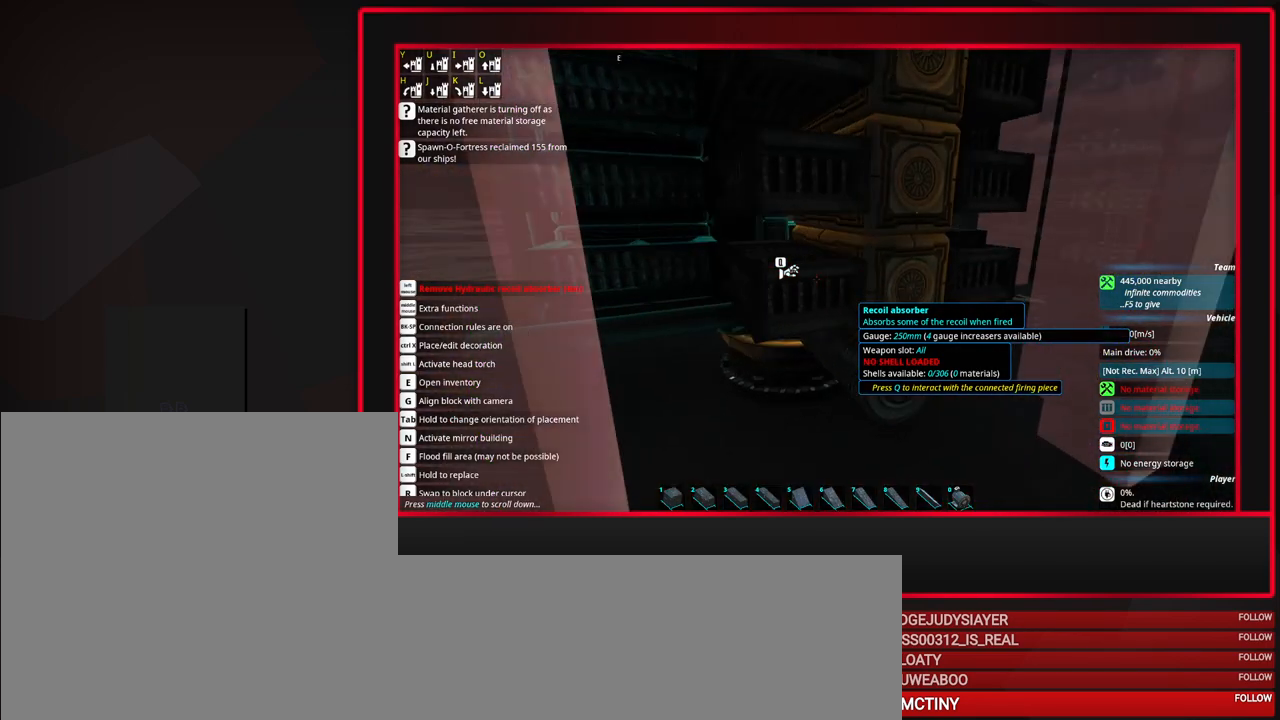
{"keys": [], "mouse": [], "events": []}
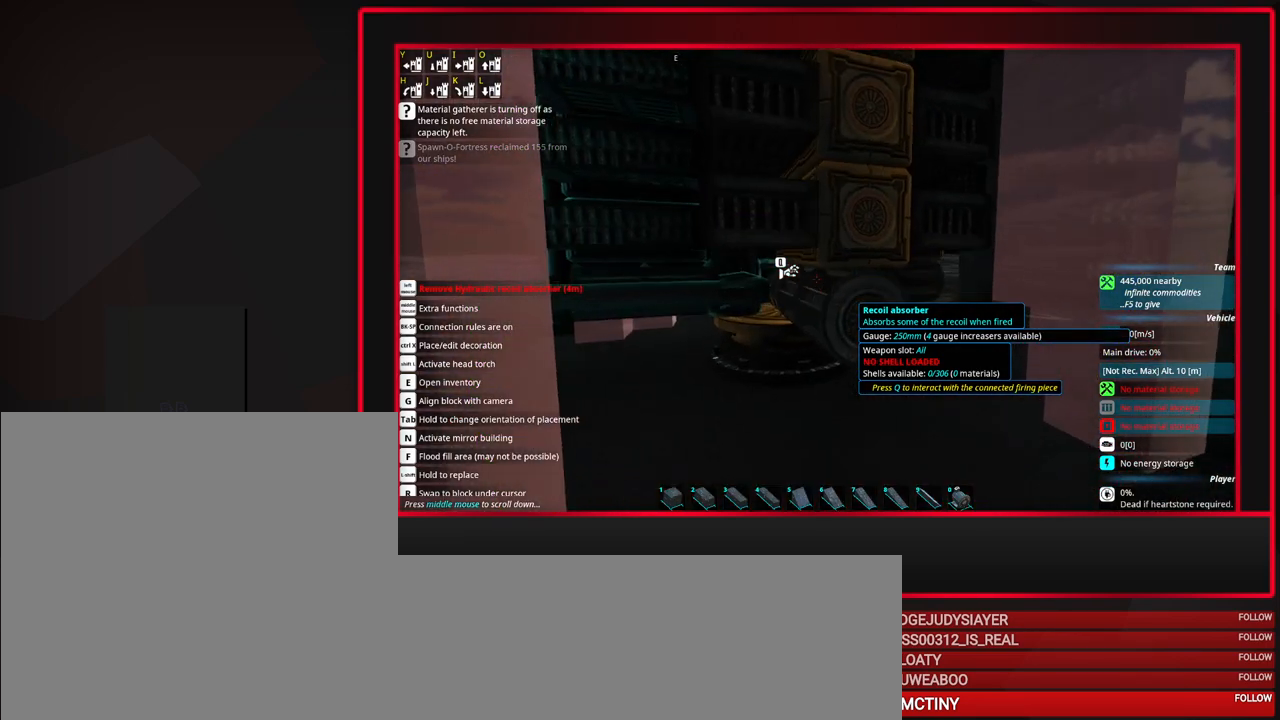
{"keys": [], "mouse": [], "events": []}